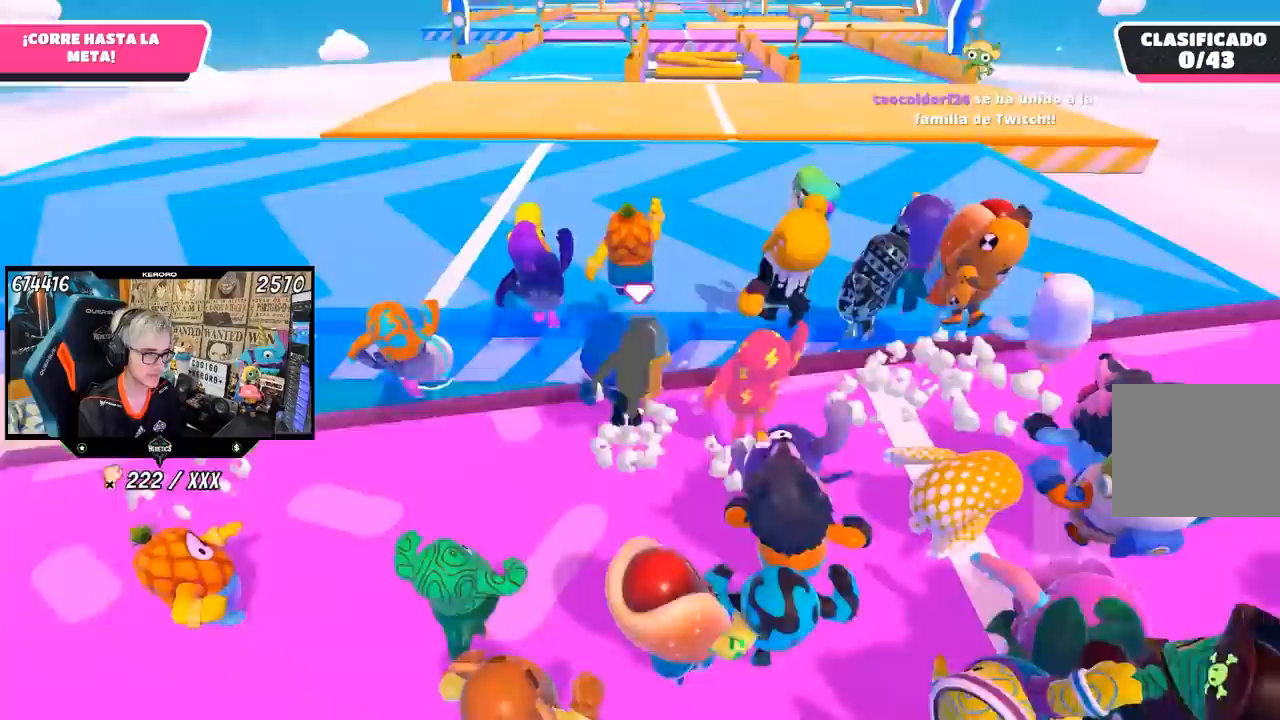
Gameplay with a controller (PlayStation layout); each line is a JSON object with the inputs held at the frame after it. "events" lists button and stick changes between this image and that frame as [ms after this image, input, new state], when the widget could be followed in between. Not read: L1.
{"buttons": ["R1"], "left_stick": "up", "right_stick": "center", "events": [[50, "R1", "down"], [117, "CROSS", "up"], [133, "R1", "up"], [300, "R1", "down"]]}
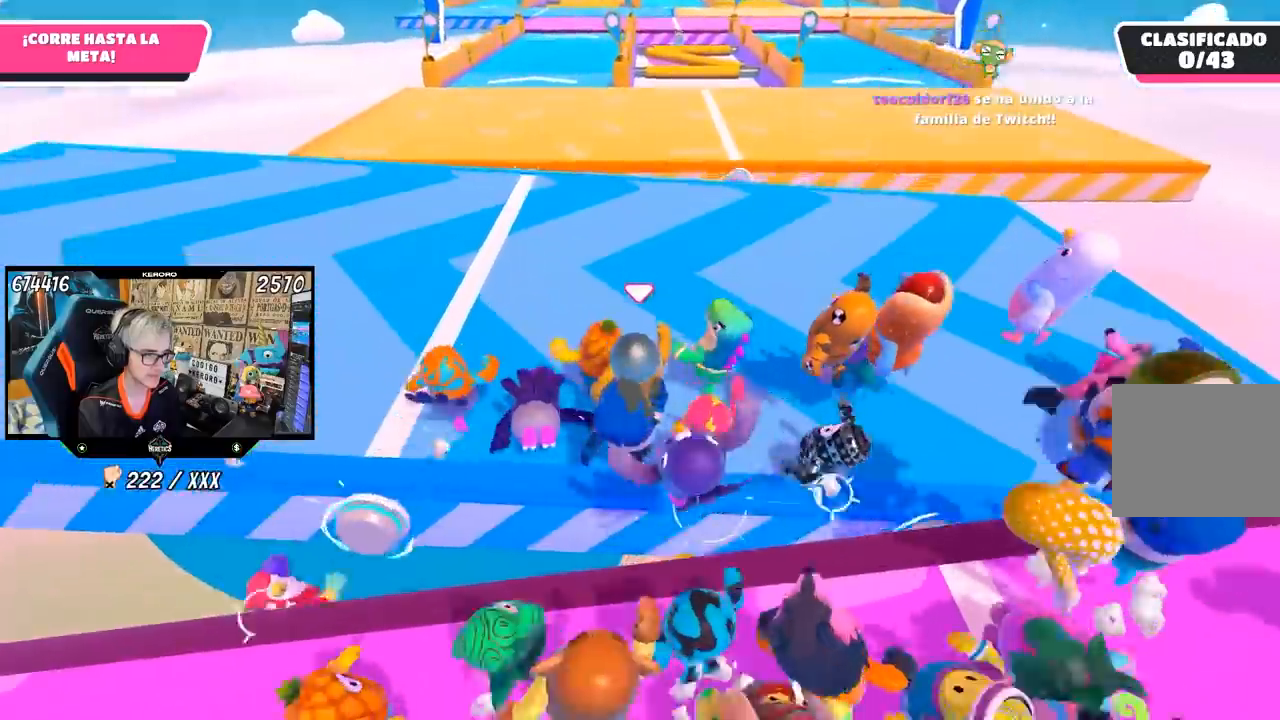
{"buttons": [], "left_stick": "up", "right_stick": "up", "events": [[33, "R1", "up"], [450, "right_stick", "up"]]}
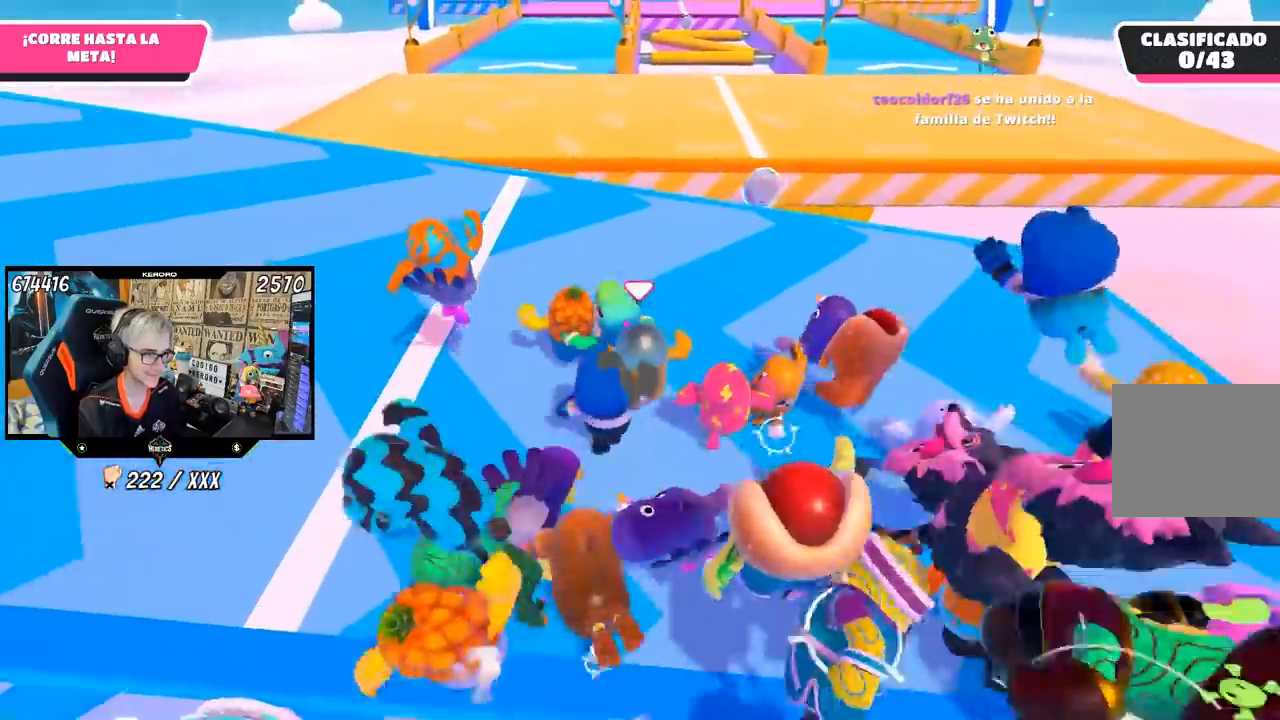
{"buttons": [], "left_stick": "up", "right_stick": "center", "events": [[83, "right_stick", "center"], [317, "right_stick", "up-left"], [417, "right_stick", "center"]]}
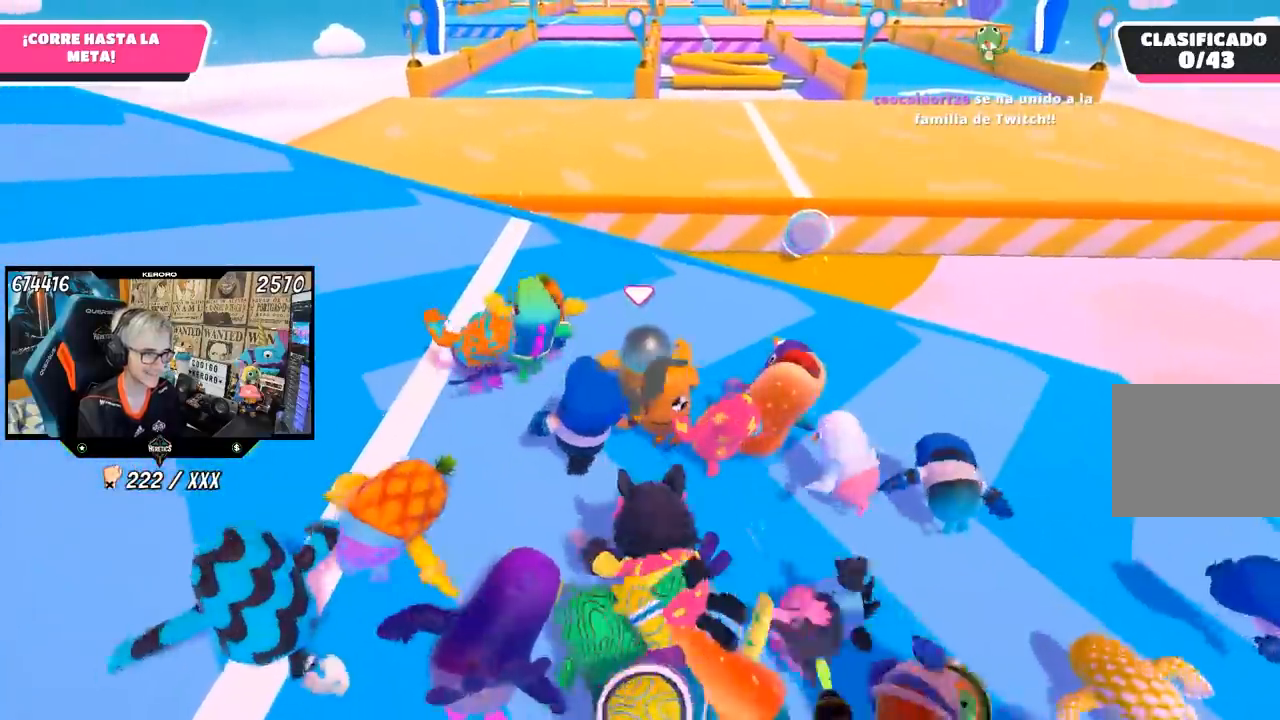
{"buttons": [], "left_stick": "up", "right_stick": "center", "events": []}
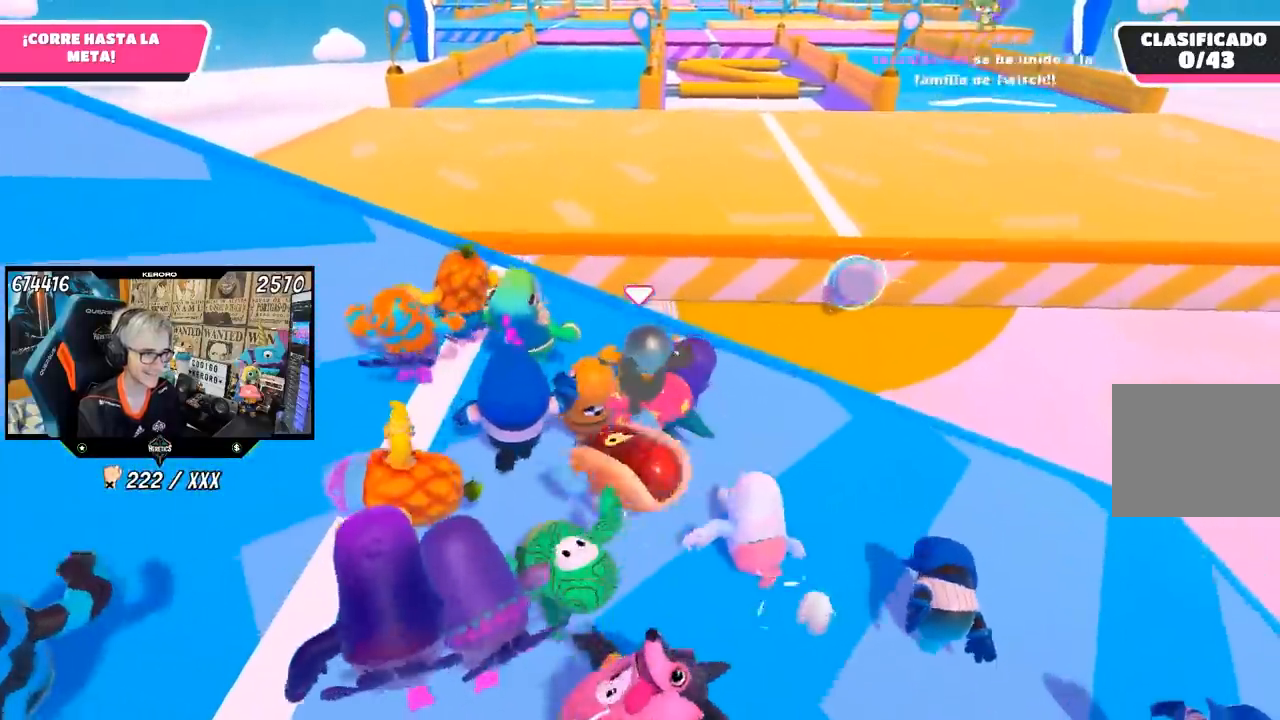
{"buttons": [], "left_stick": "up-right", "right_stick": "center", "events": [[250, "CROSS", "down"], [283, "left_stick", "up-right"], [383, "CROSS", "up"]]}
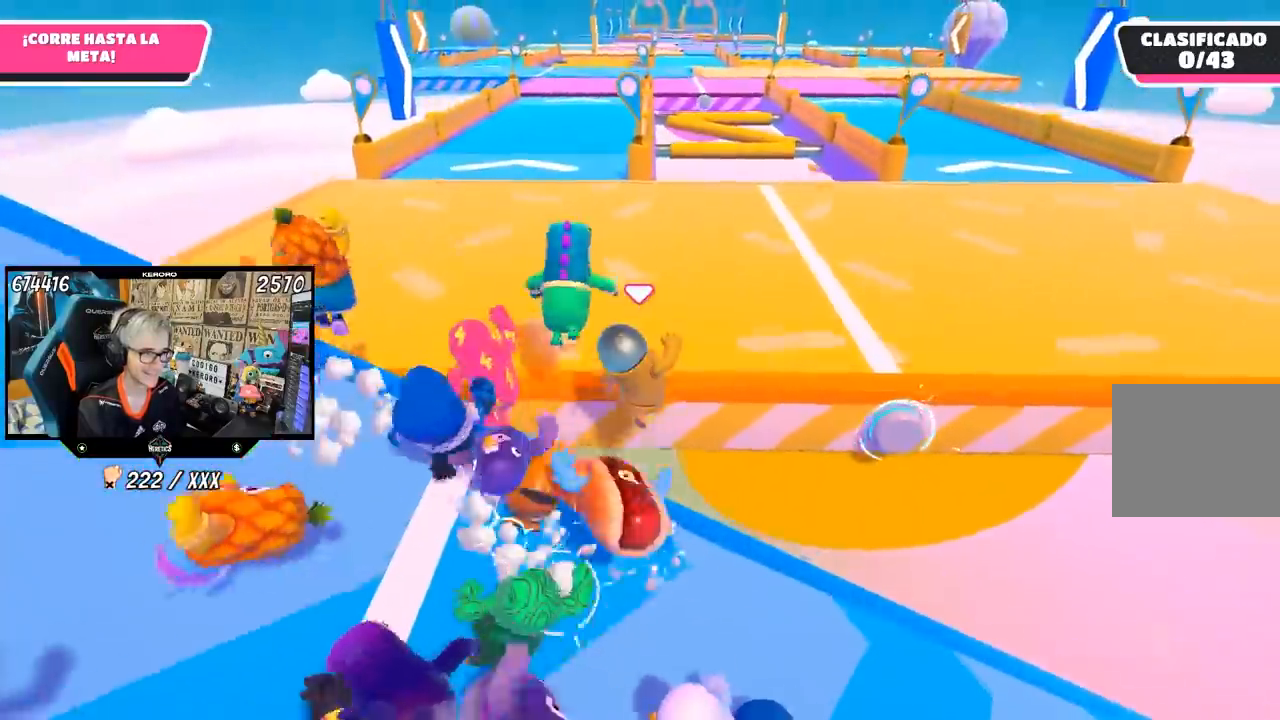
{"buttons": [], "left_stick": "up", "right_stick": "down", "events": [[17, "right_stick", "right"], [300, "right_stick", "down"], [383, "left_stick", "up"]]}
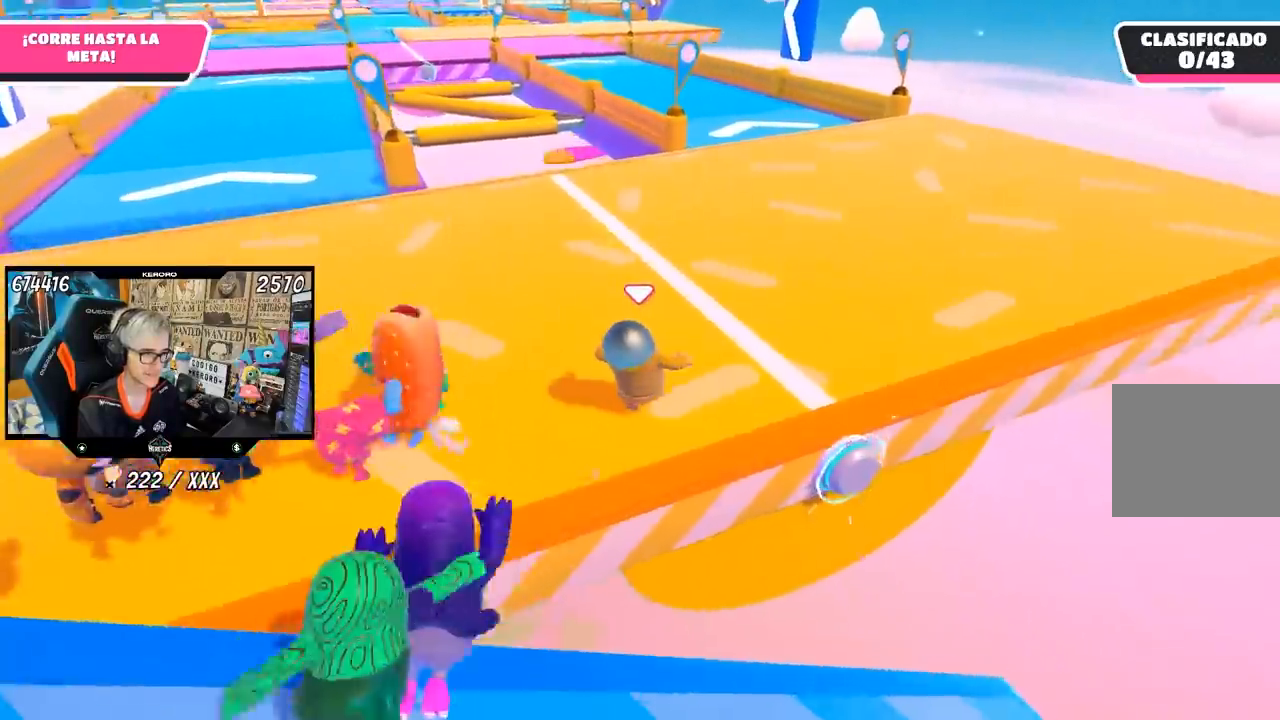
{"buttons": [], "left_stick": "up", "right_stick": "center", "events": [[50, "right_stick", "center"], [250, "right_stick", "up"], [383, "right_stick", "center"]]}
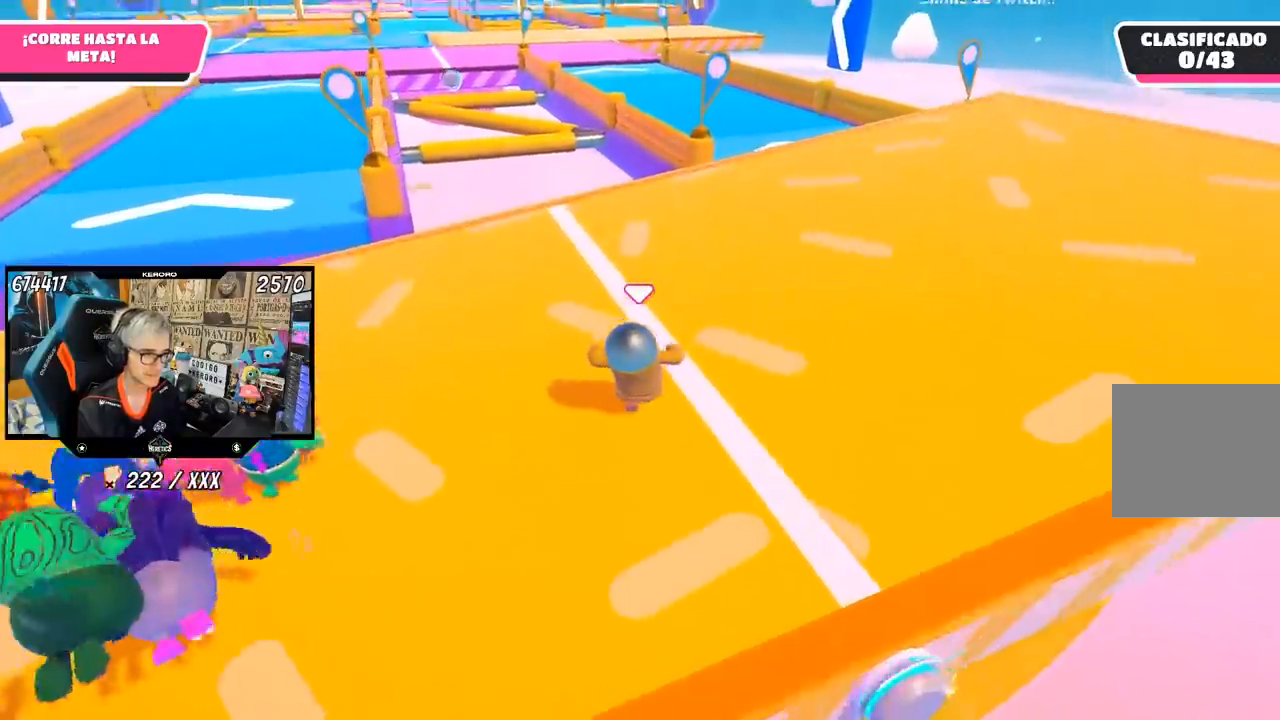
{"buttons": [], "left_stick": "up", "right_stick": "center", "events": []}
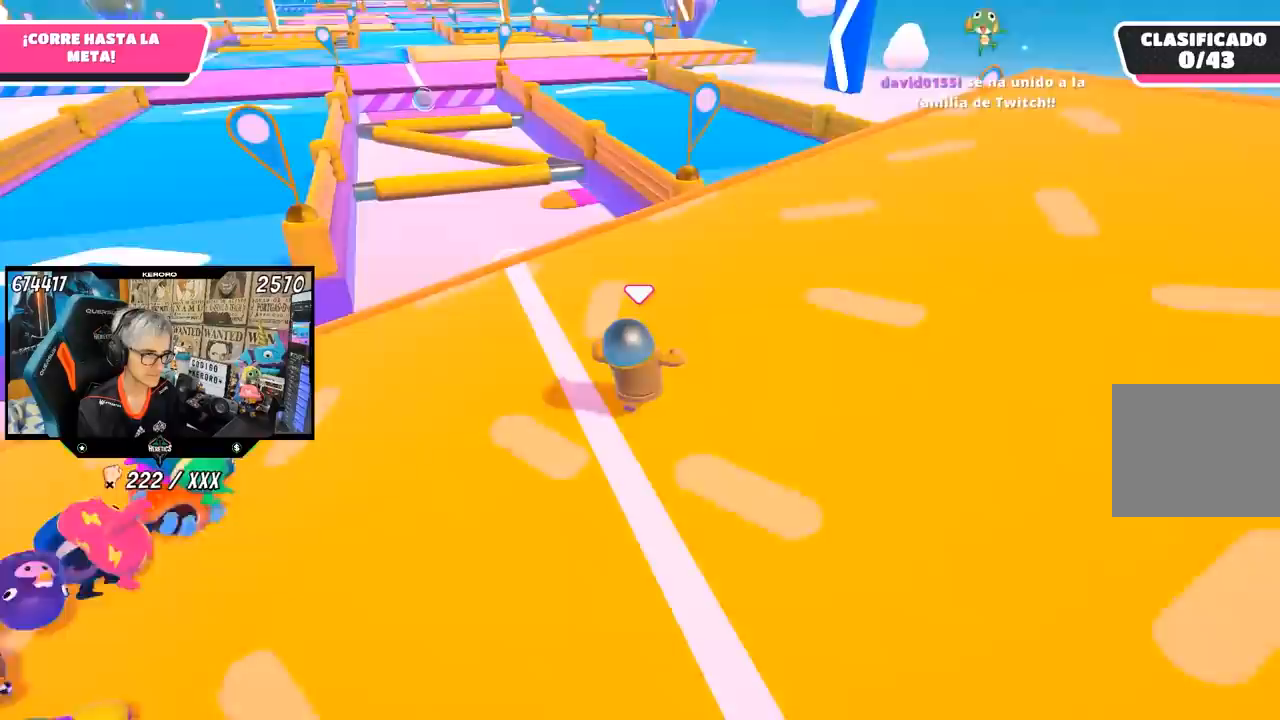
{"buttons": [], "left_stick": "up", "right_stick": "center", "events": [[83, "right_stick", "down-left"], [350, "right_stick", "center"]]}
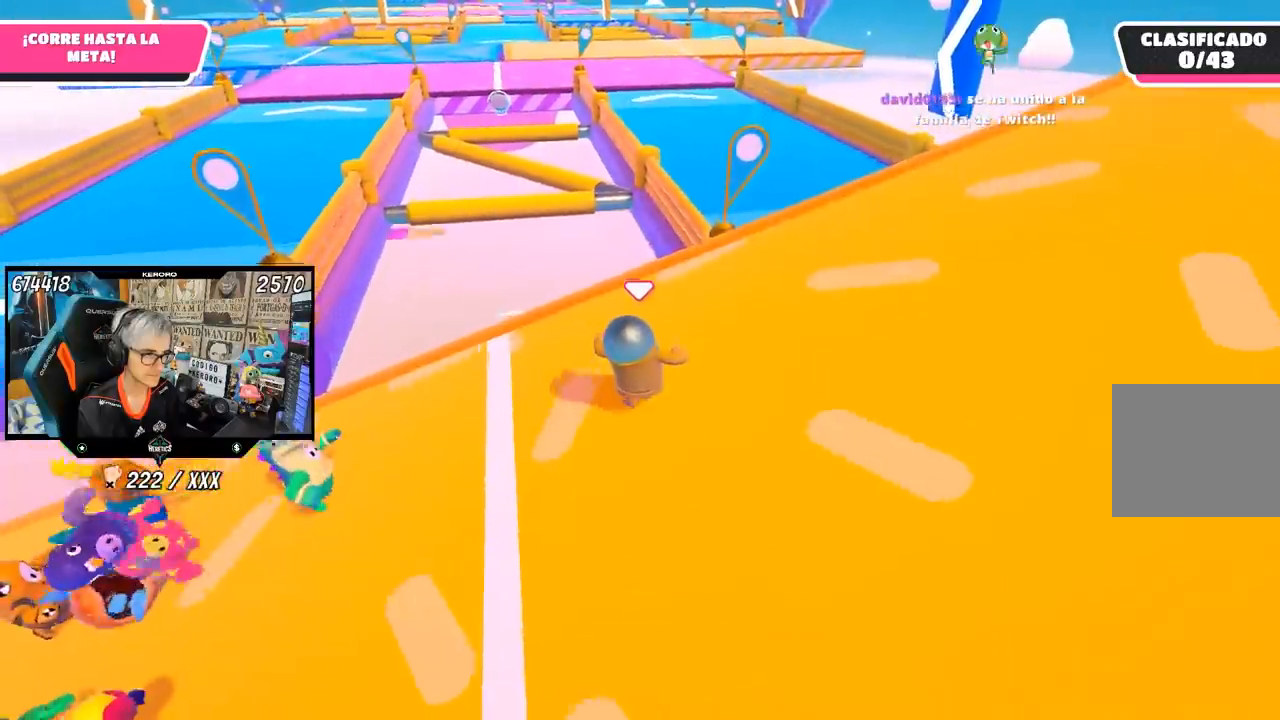
{"buttons": [], "left_stick": "up", "right_stick": "center", "events": []}